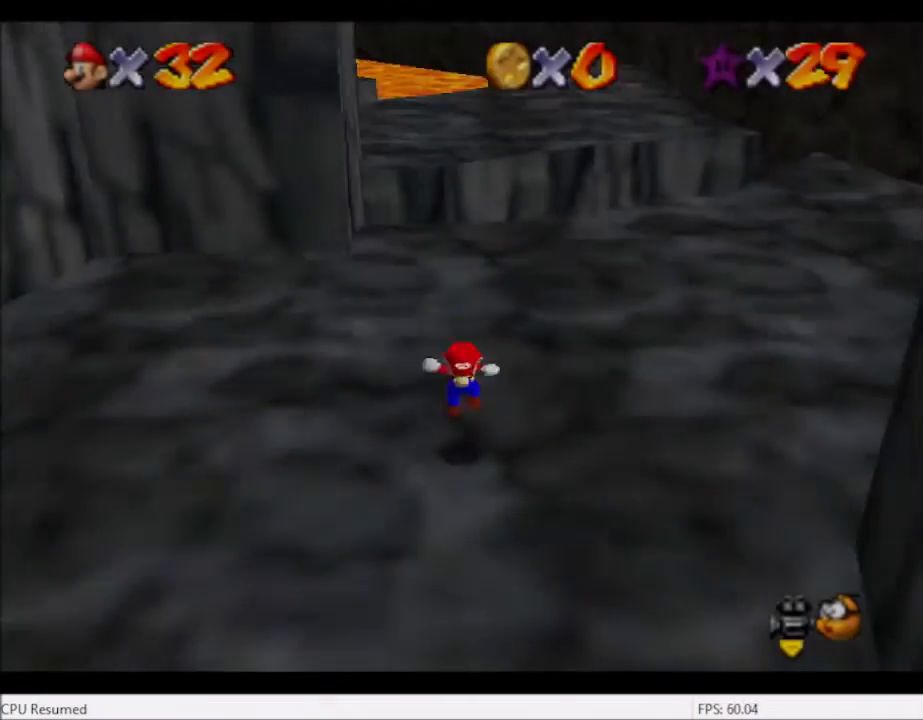
Gameplay with a controller (Xbox layout); each line is a JSON object with the inputs held at the frame after it. "events" lists button and stick changes between this image and that frame as [ms after this image, input, new state], when the widget could be followed in between. Not read: L3 R3.
{"buttons": [], "left_stick": "left", "right_stick": "left", "events": [[67, "right_stick", "down-left"], [167, "left_stick", "left"], [167, "right_stick", "center"], [367, "right_stick", "left"]]}
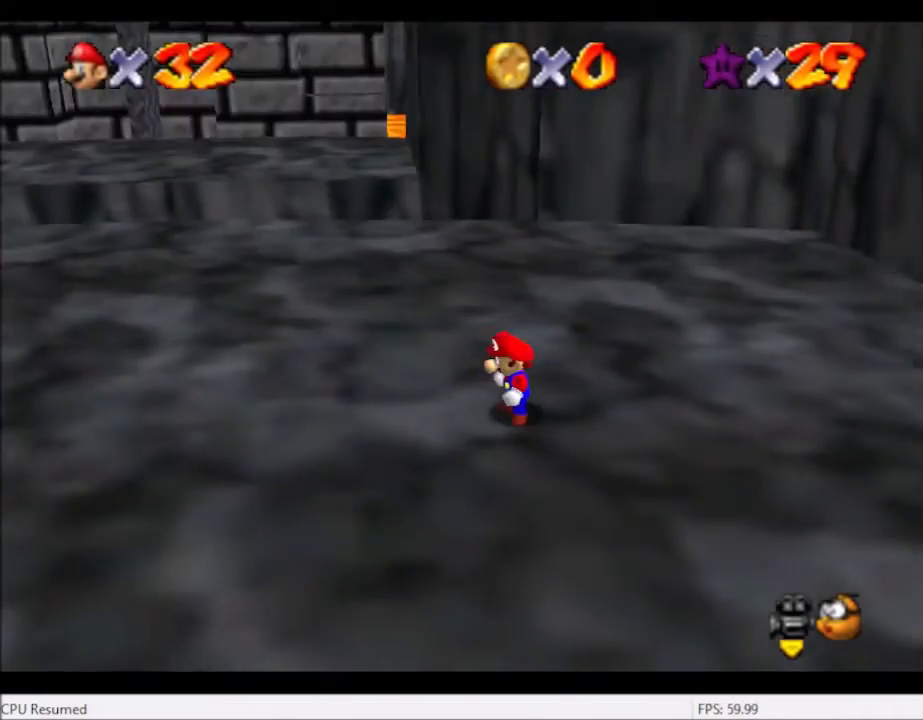
{"buttons": [], "left_stick": "up-left", "right_stick": "center", "events": [[33, "right_stick", "center"], [133, "left_stick", "up-left"]]}
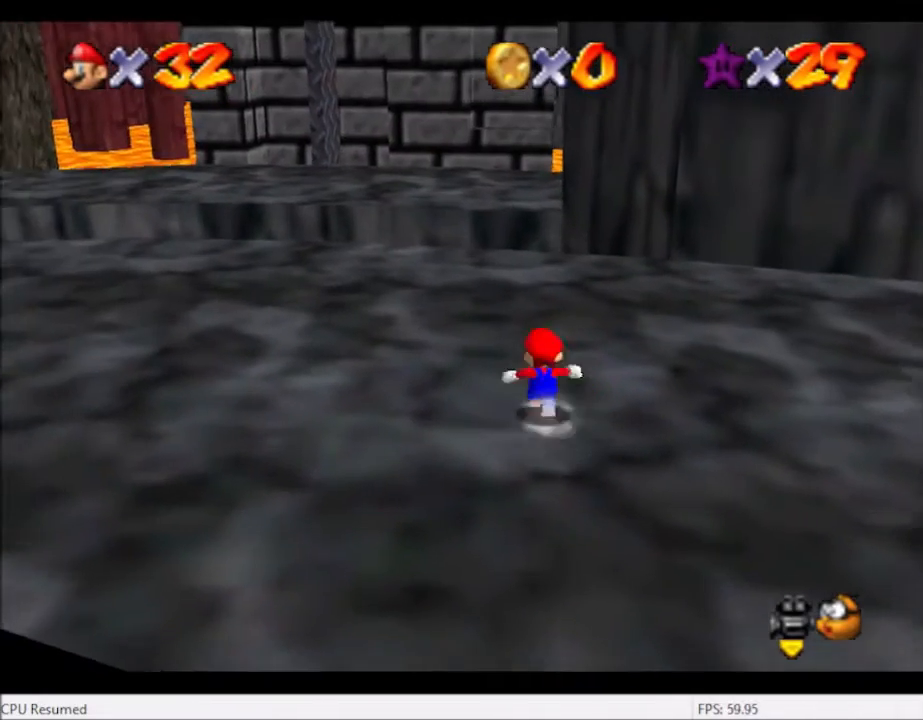
{"buttons": [], "left_stick": "up-left", "right_stick": "center", "events": []}
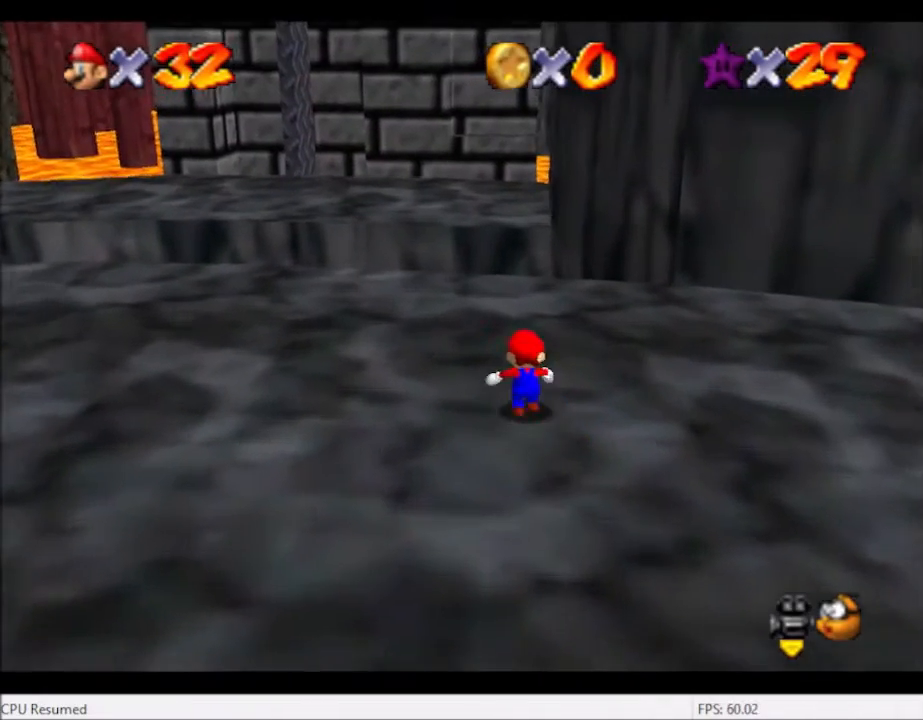
{"buttons": [], "left_stick": "up-left", "right_stick": "center", "events": []}
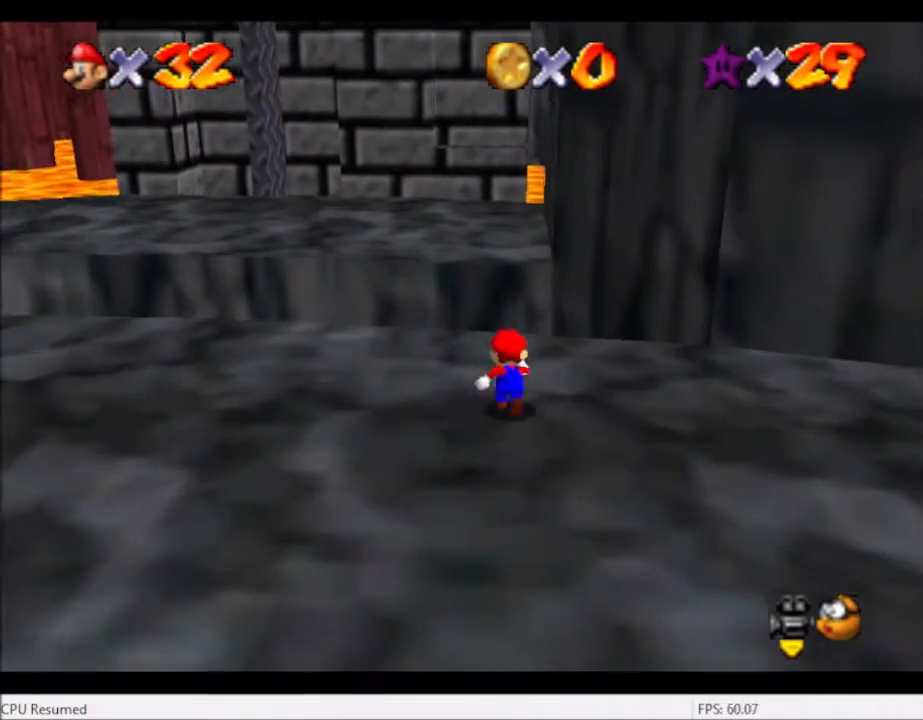
{"buttons": ["A", "L2"], "left_stick": "up", "right_stick": "center", "events": [[334, "left_stick", "up"], [367, "L2", "down"], [434, "A", "down"]]}
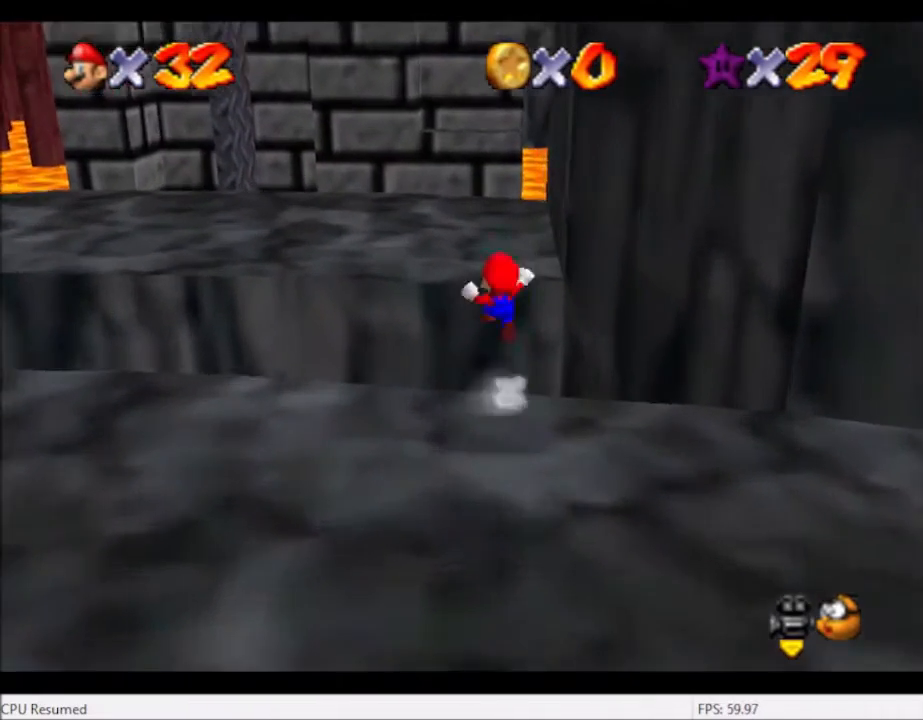
{"buttons": ["L2"], "left_stick": "up", "right_stick": "center", "events": [[66, "A", "up"]]}
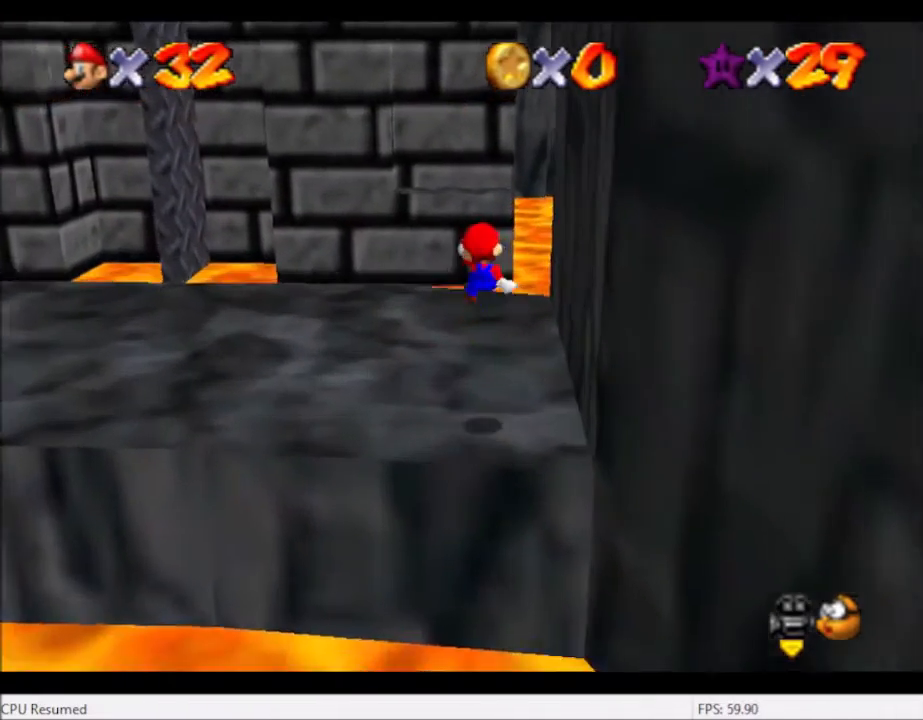
{"buttons": ["L2"], "left_stick": "up-right", "right_stick": "center", "events": [[100, "left_stick", "up-right"]]}
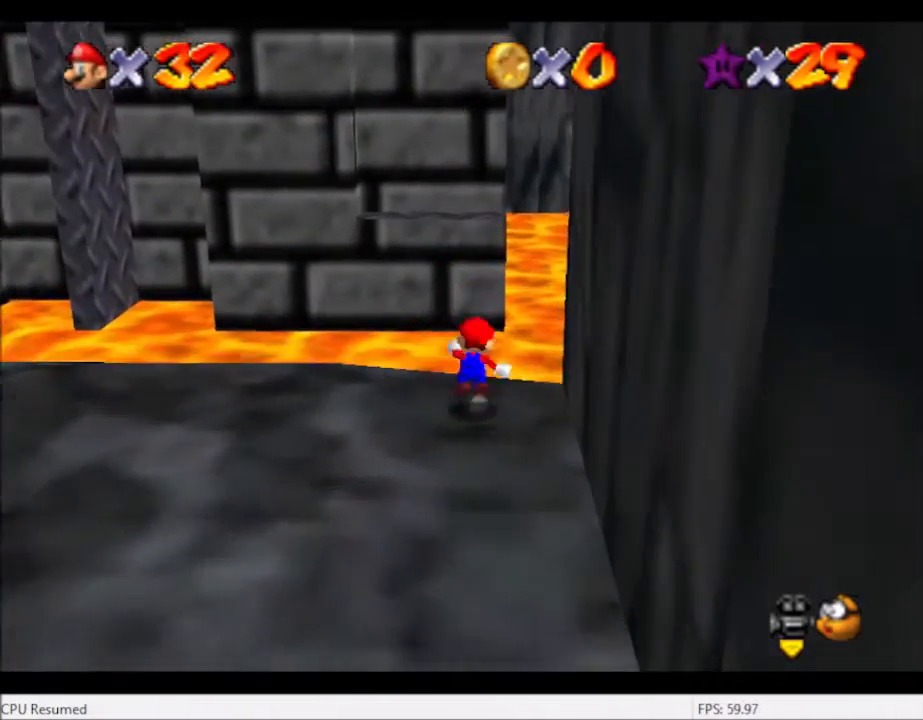
{"buttons": ["L2"], "left_stick": "up-right", "right_stick": "center", "events": [[33, "A", "down"], [133, "A", "up"]]}
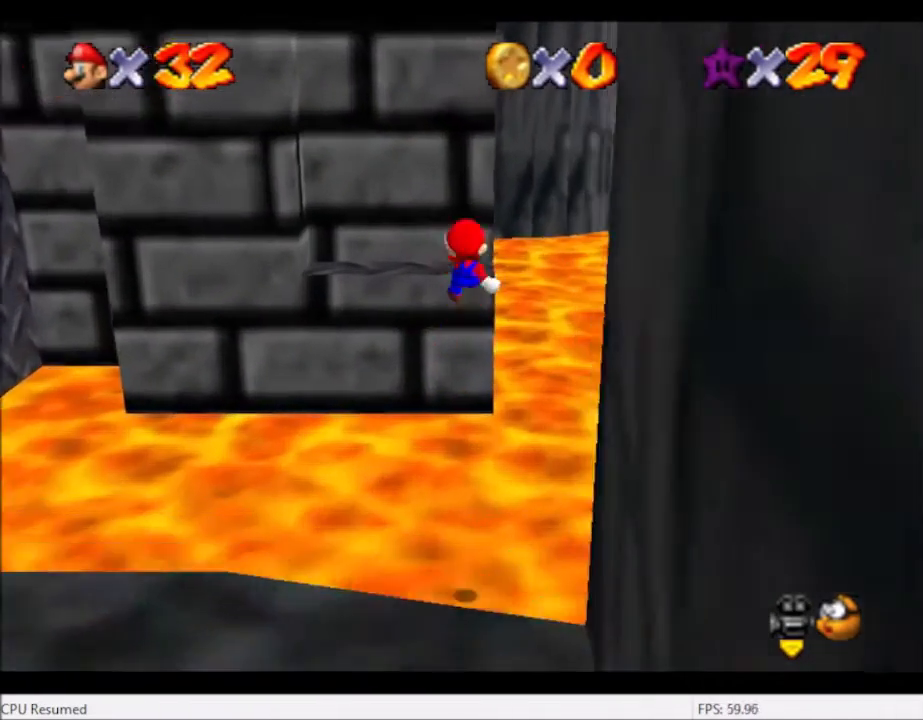
{"buttons": ["L2"], "left_stick": "up-right", "right_stick": "center", "events": []}
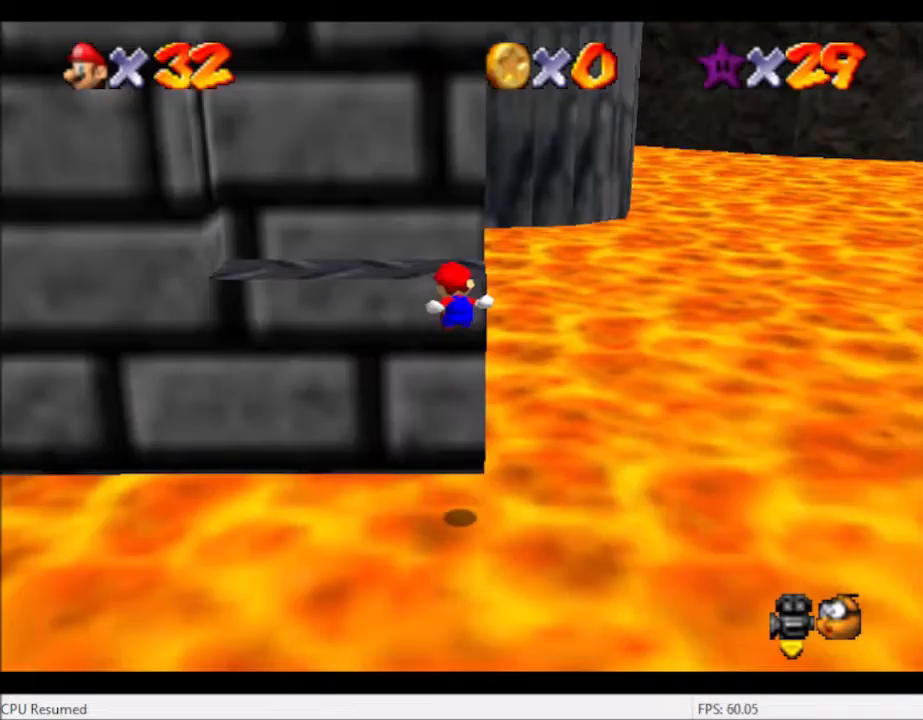
{"buttons": [], "left_stick": "left", "right_stick": "center", "events": [[167, "A", "down"], [167, "left_stick", "center"], [233, "L2", "up"], [300, "A", "up"], [300, "left_stick", "left"]]}
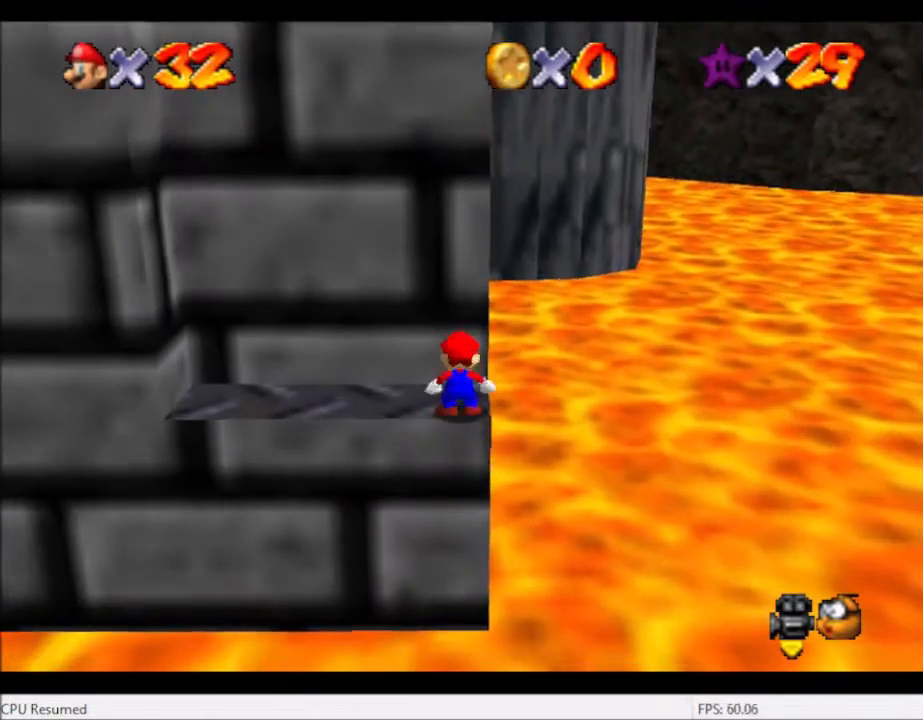
{"buttons": [], "left_stick": "left", "right_stick": "center", "events": []}
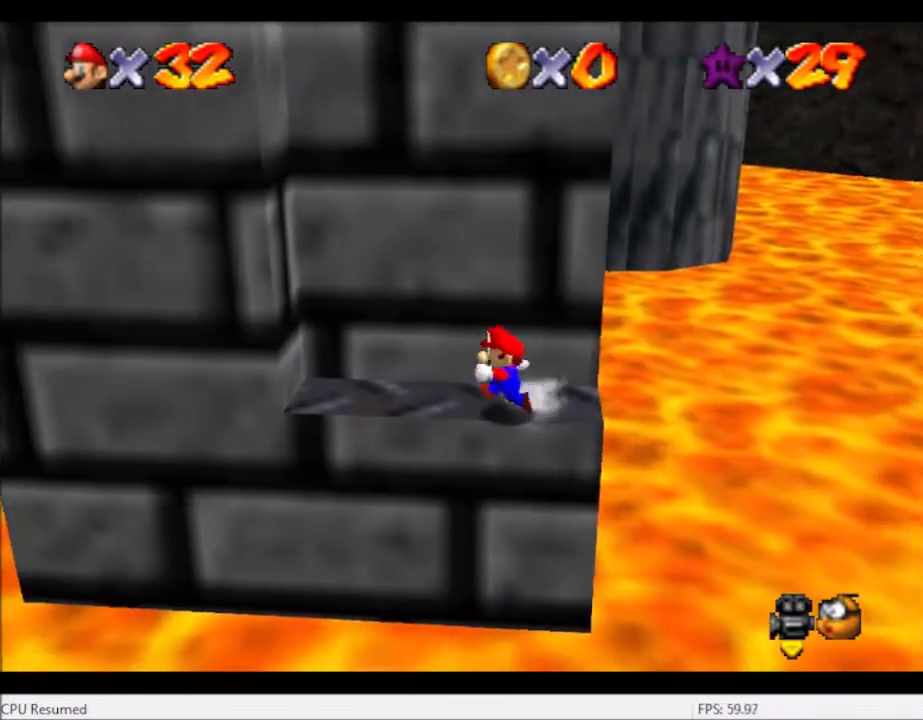
{"buttons": ["L2"], "left_stick": "down-left", "right_stick": "center", "events": [[301, "L2", "down"], [367, "A", "down"], [367, "left_stick", "down-left"], [501, "A", "up"]]}
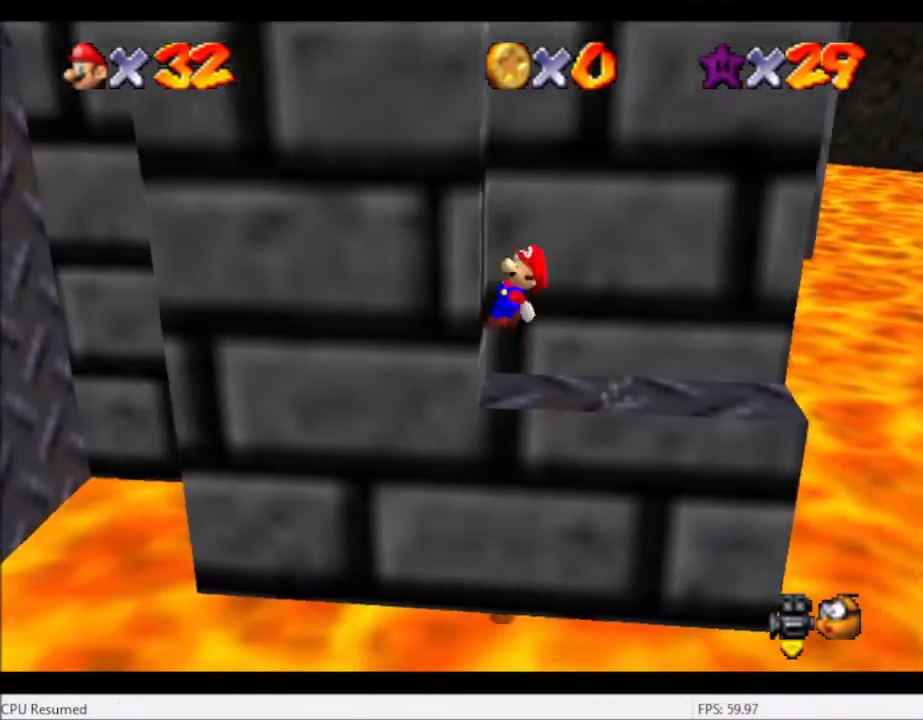
{"buttons": ["L2"], "left_stick": "up-left", "right_stick": "center", "events": [[200, "left_stick", "left"], [333, "left_stick", "up-left"]]}
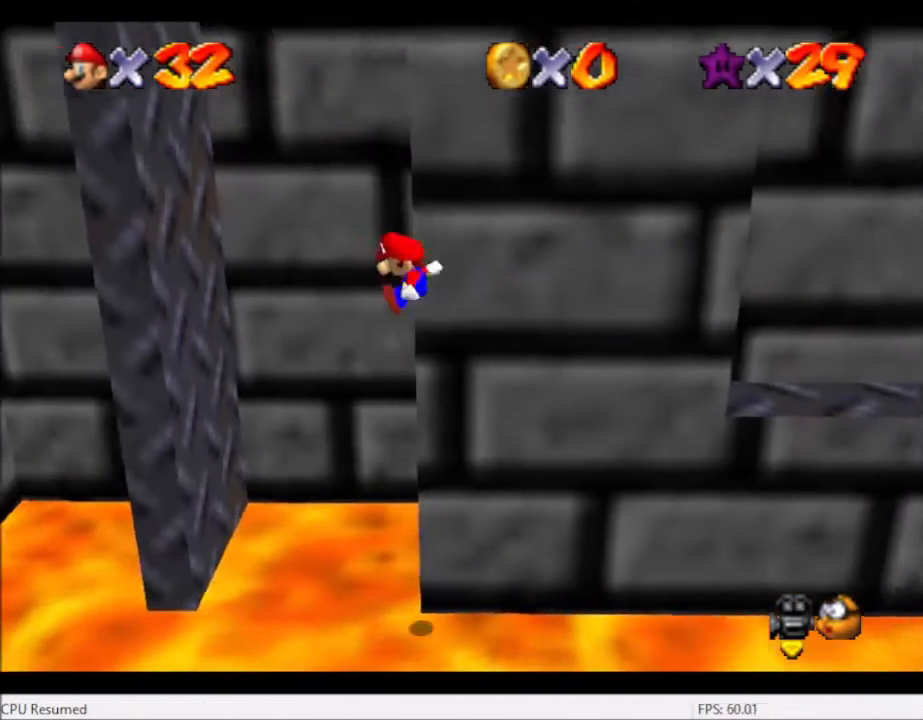
{"buttons": ["A"], "left_stick": "right", "right_stick": "center", "events": [[401, "A", "down"], [434, "L2", "up"], [467, "left_stick", "right"]]}
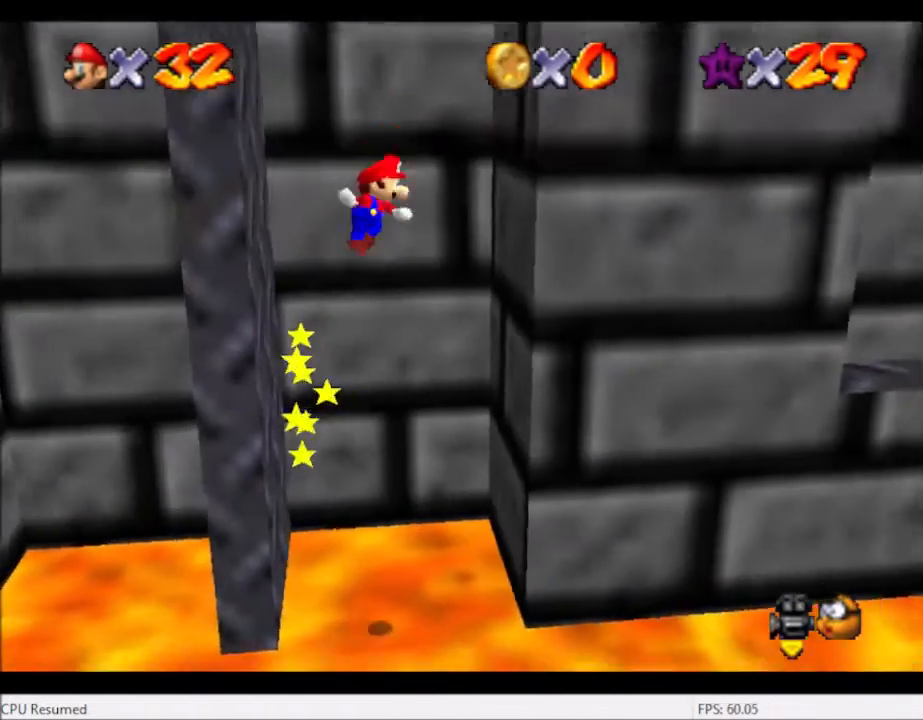
{"buttons": [], "left_stick": "up-left", "right_stick": "center", "events": [[200, "A", "up"], [300, "left_stick", "up"], [333, "A", "down"], [367, "left_stick", "up-left"], [434, "A", "up"]]}
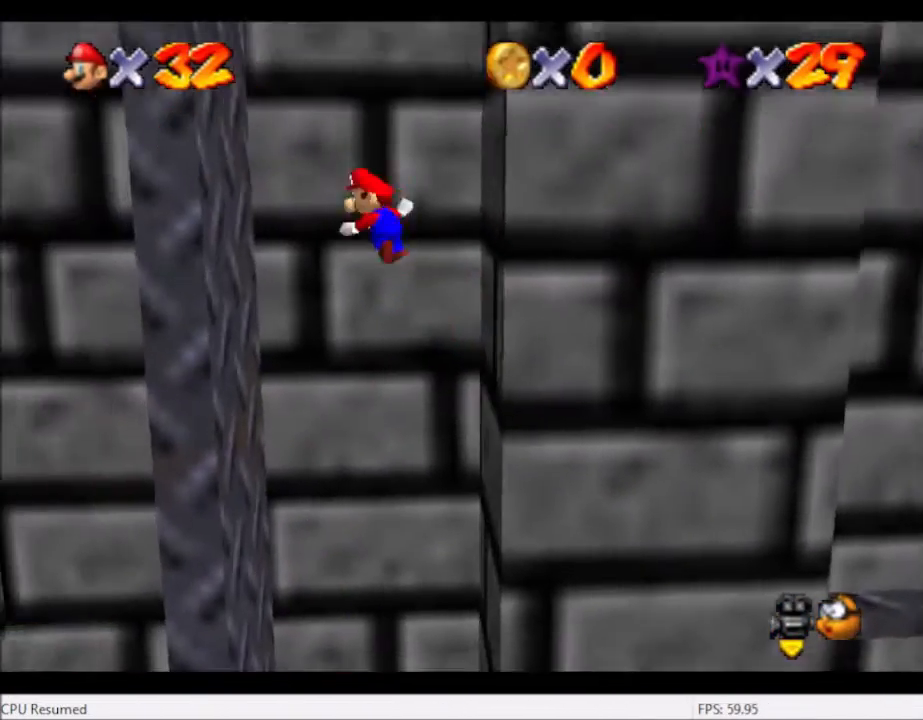
{"buttons": ["A"], "left_stick": "up-right", "right_stick": "center", "events": [[334, "A", "down"], [334, "left_stick", "up-right"]]}
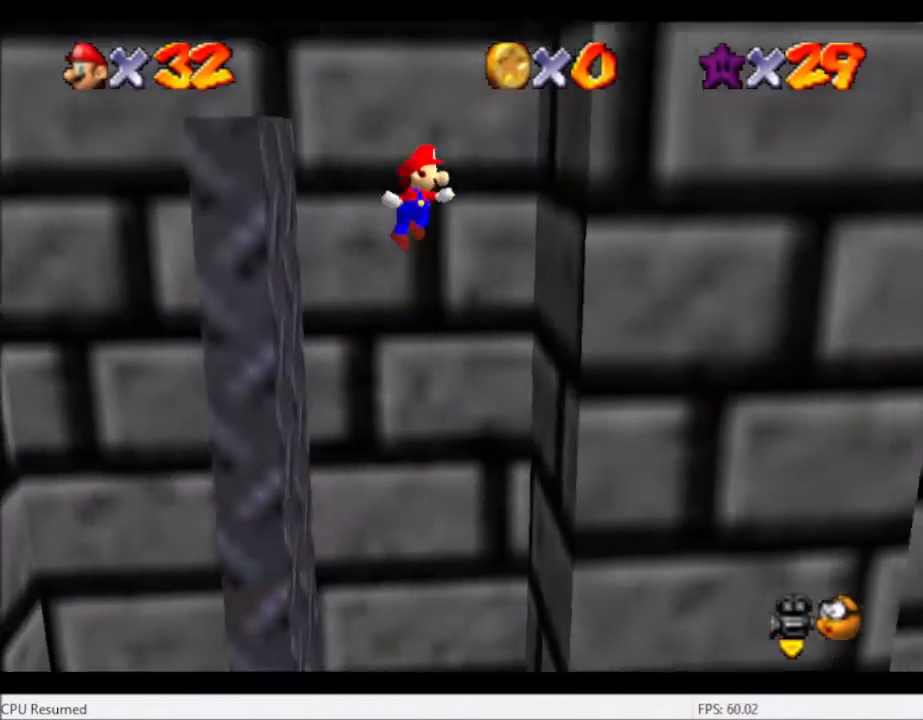
{"buttons": ["A"], "left_stick": "center", "right_stick": "center", "events": [[33, "A", "up"], [367, "A", "down"], [467, "left_stick", "center"]]}
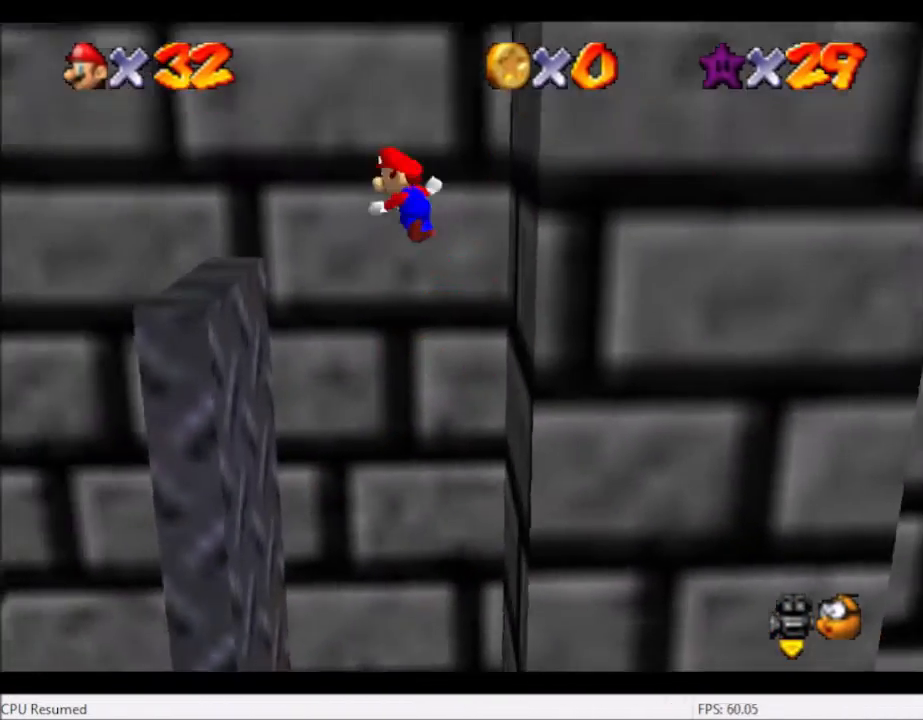
{"buttons": [], "left_stick": "right", "right_stick": "center", "events": [[100, "A", "up"], [100, "left_stick", "left"], [301, "left_stick", "center"], [367, "left_stick", "right"]]}
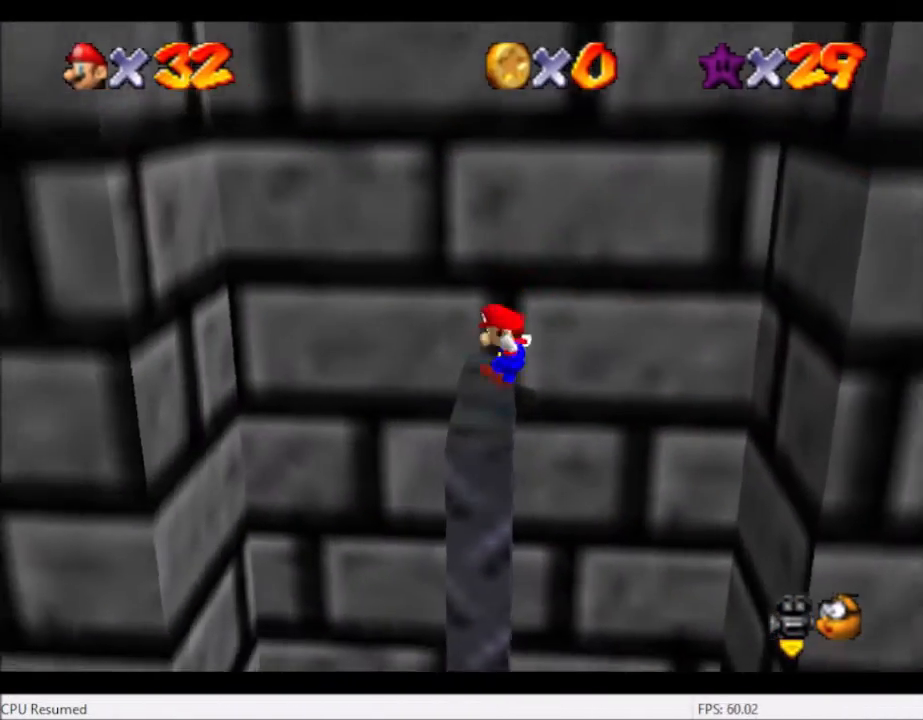
{"buttons": ["A"], "left_stick": "left", "right_stick": "center", "events": [[33, "left_stick", "left"], [100, "A", "down"]]}
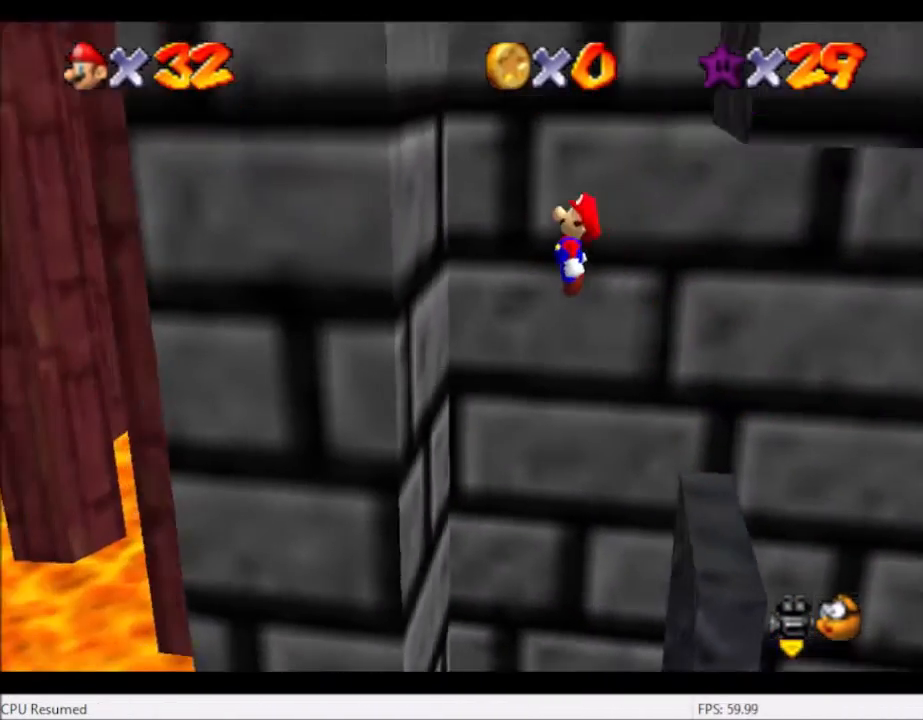
{"buttons": ["A"], "left_stick": "right", "right_stick": "center", "events": [[167, "A", "up"], [367, "A", "down"], [367, "left_stick", "right"]]}
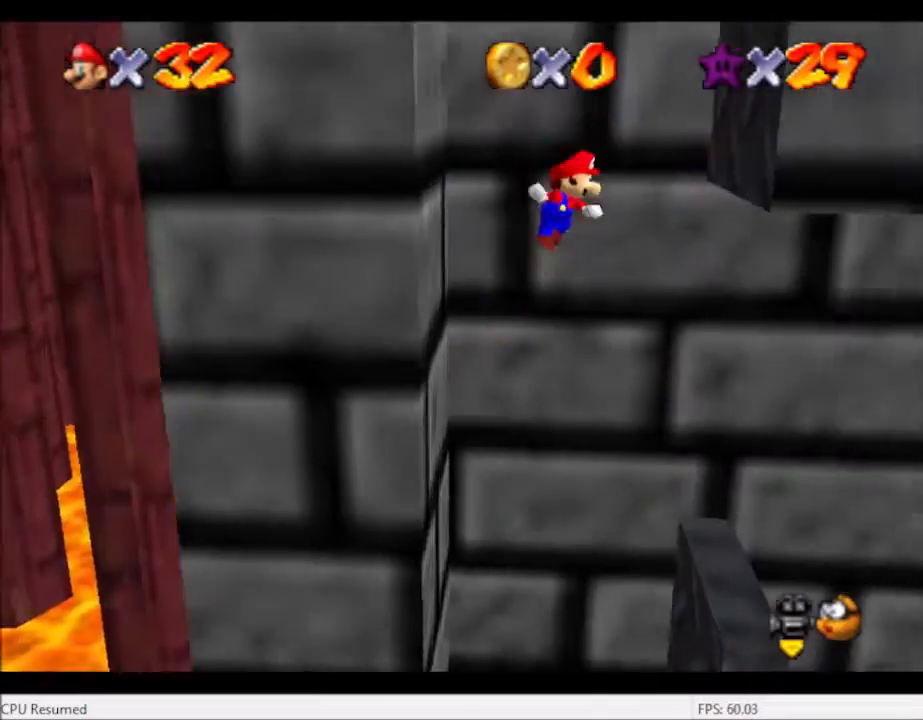
{"buttons": [], "left_stick": "left", "right_stick": "center", "events": [[167, "A", "up"], [233, "left_stick", "left"], [267, "A", "down"], [367, "A", "up"]]}
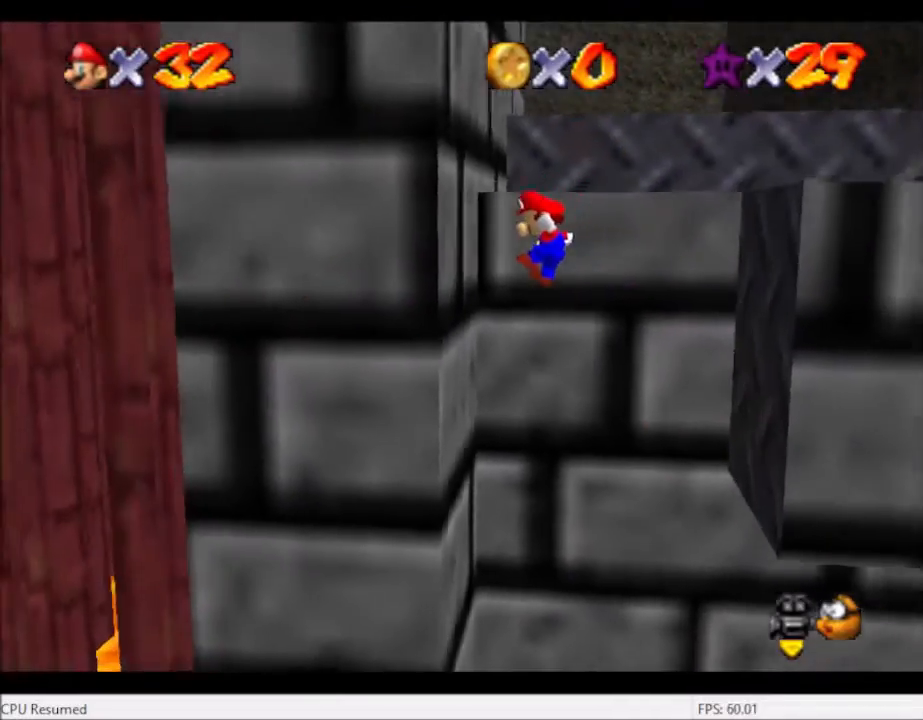
{"buttons": [], "left_stick": "up-right", "right_stick": "center", "events": [[134, "left_stick", "up-right"], [201, "A", "down"], [367, "A", "up"]]}
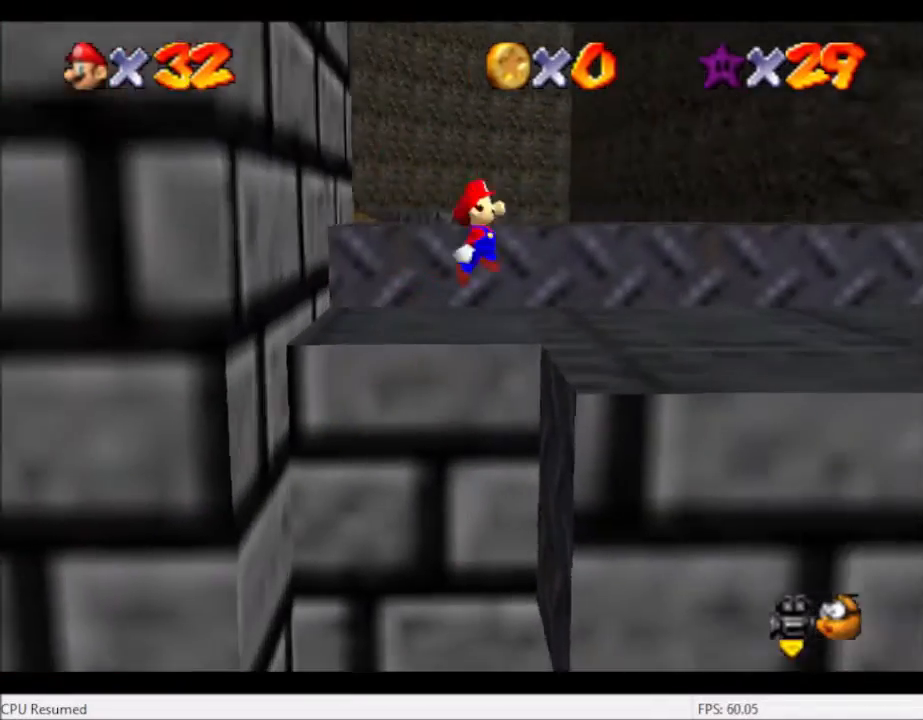
{"buttons": [], "left_stick": "up-right", "right_stick": "center", "events": []}
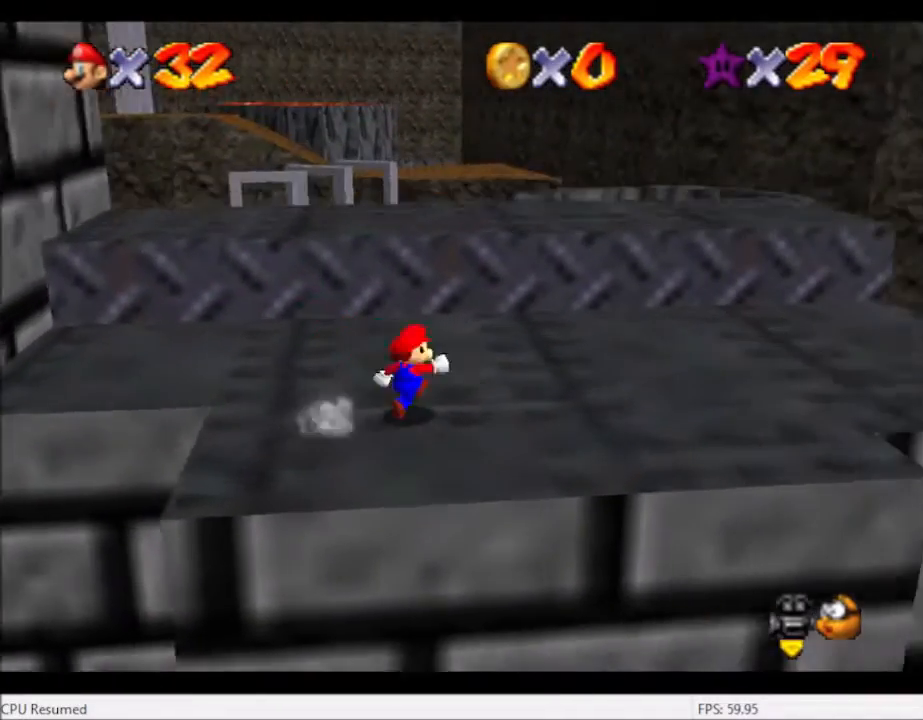
{"buttons": [], "left_stick": "up-right", "right_stick": "center", "events": []}
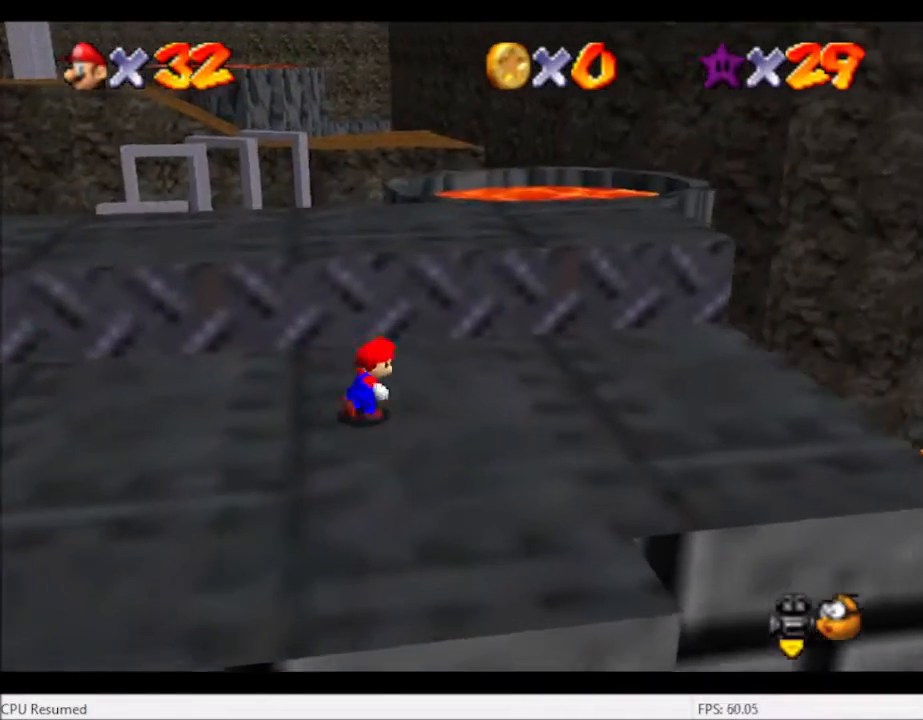
{"buttons": ["A"], "left_stick": "up-right", "right_stick": "center", "events": [[434, "A", "down"]]}
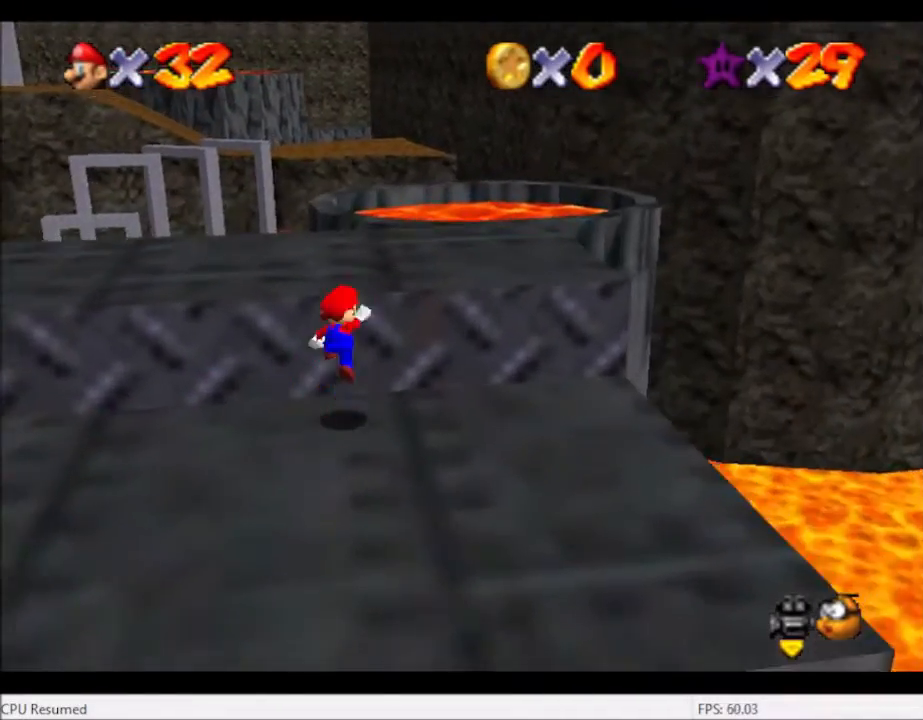
{"buttons": [], "left_stick": "up", "right_stick": "center", "events": [[100, "A", "up"], [467, "left_stick", "up"]]}
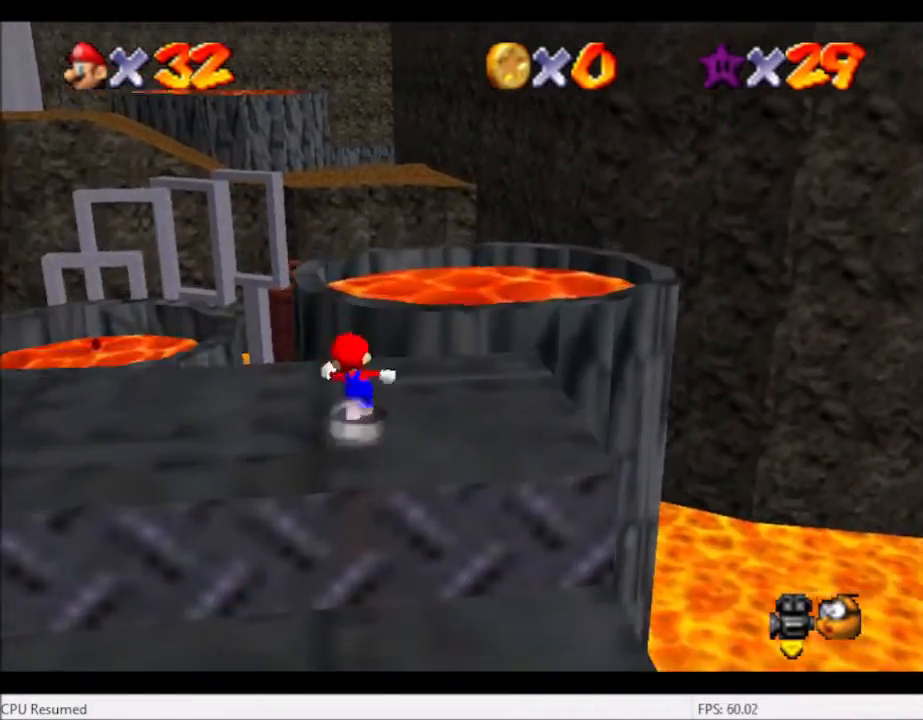
{"buttons": ["L2"], "left_stick": "up-right", "right_stick": "center", "events": [[133, "L2", "down"], [200, "A", "down"], [333, "A", "up"], [333, "left_stick", "up-right"]]}
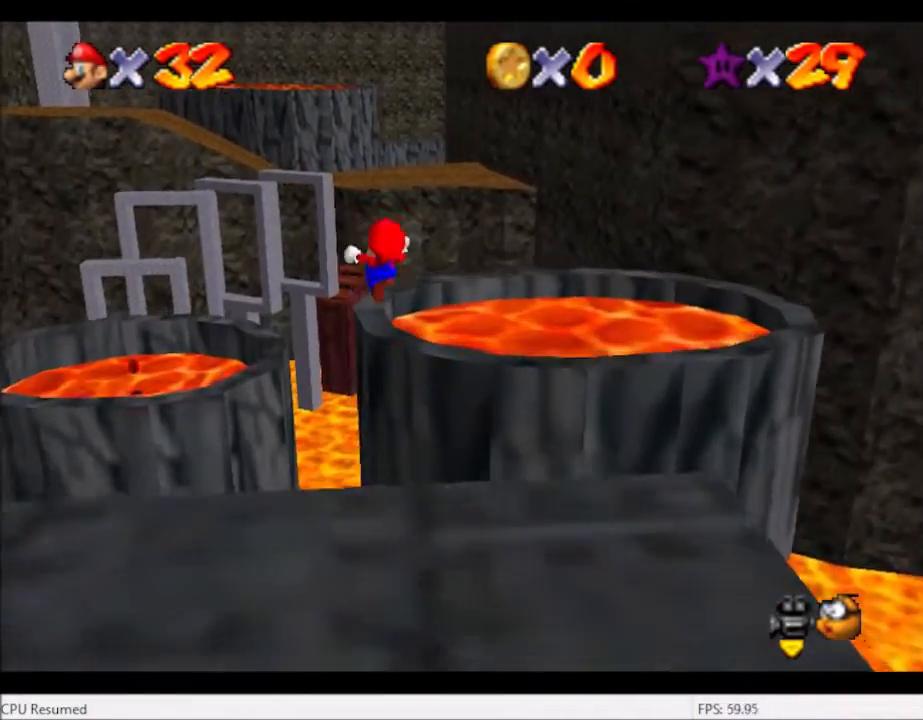
{"buttons": ["L2"], "left_stick": "right", "right_stick": "center", "events": [[367, "left_stick", "right"]]}
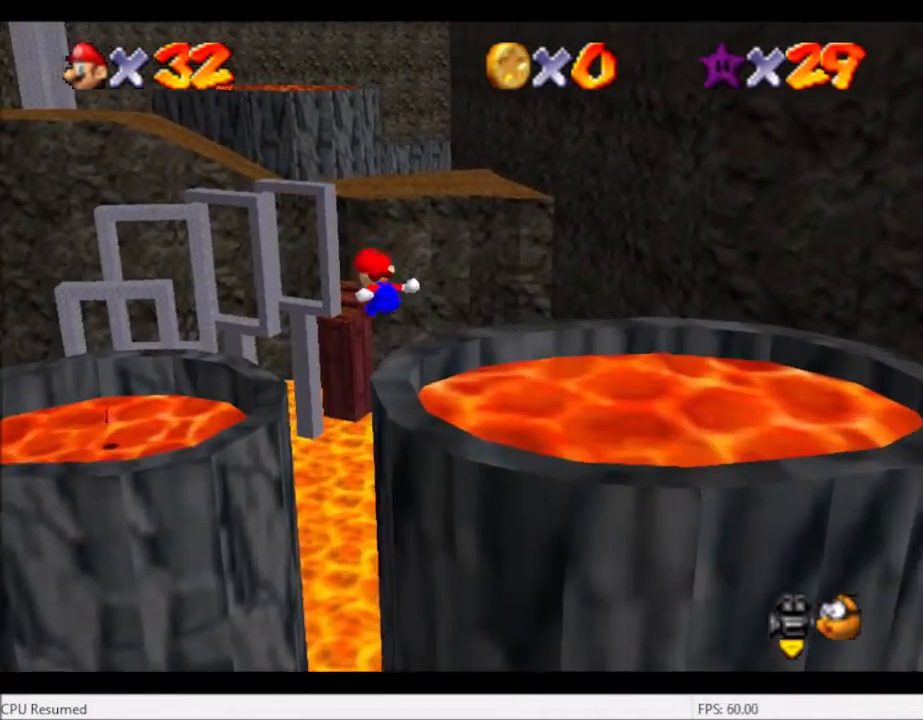
{"buttons": ["L2"], "left_stick": "right", "right_stick": "center", "events": []}